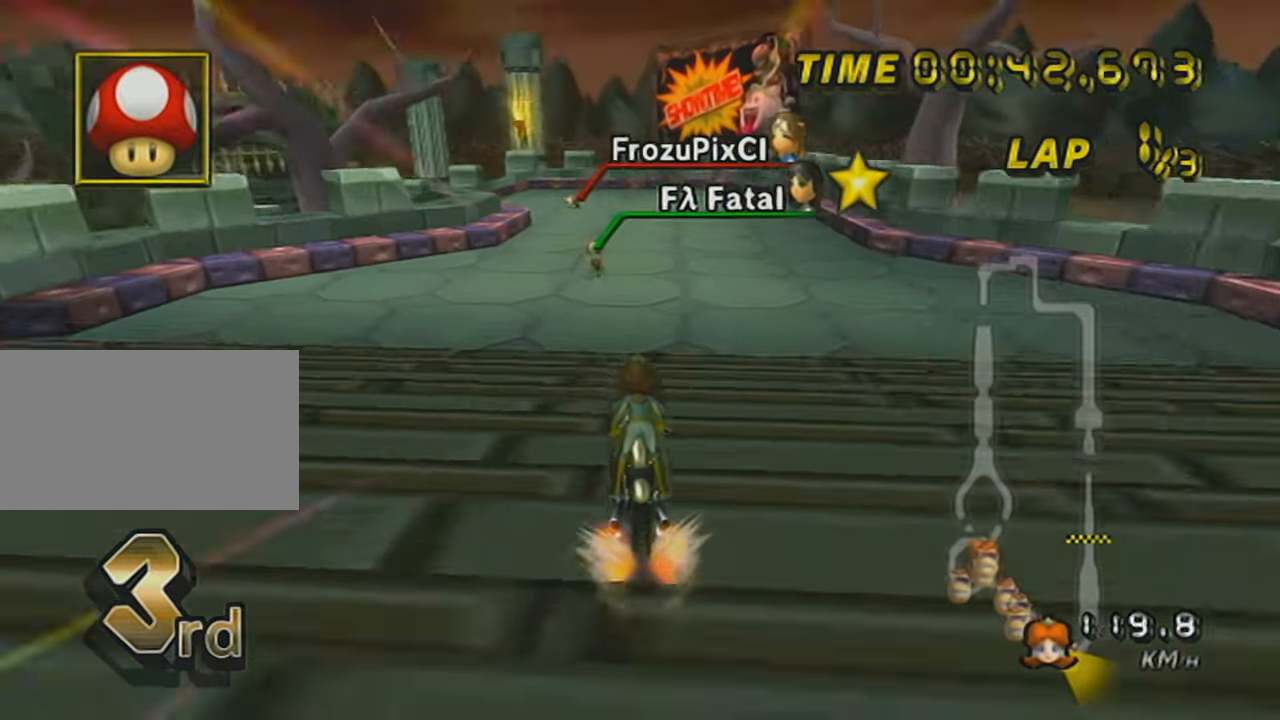
Gameplay with a controller (Nintendo layout); each line is a JSON object with the inputs held at the frame after it. "events" lists button and stick changes between this image and that frame as [ms after this image, input, new state], when the widget could be followed in between. Not read: L3 R3 right_stick.
{"buttons": ["A", "R1"], "left_stick": "left", "events": [[151, "left_stick", "center"], [334, "R1", "down"], [334, "left_stick", "left"]]}
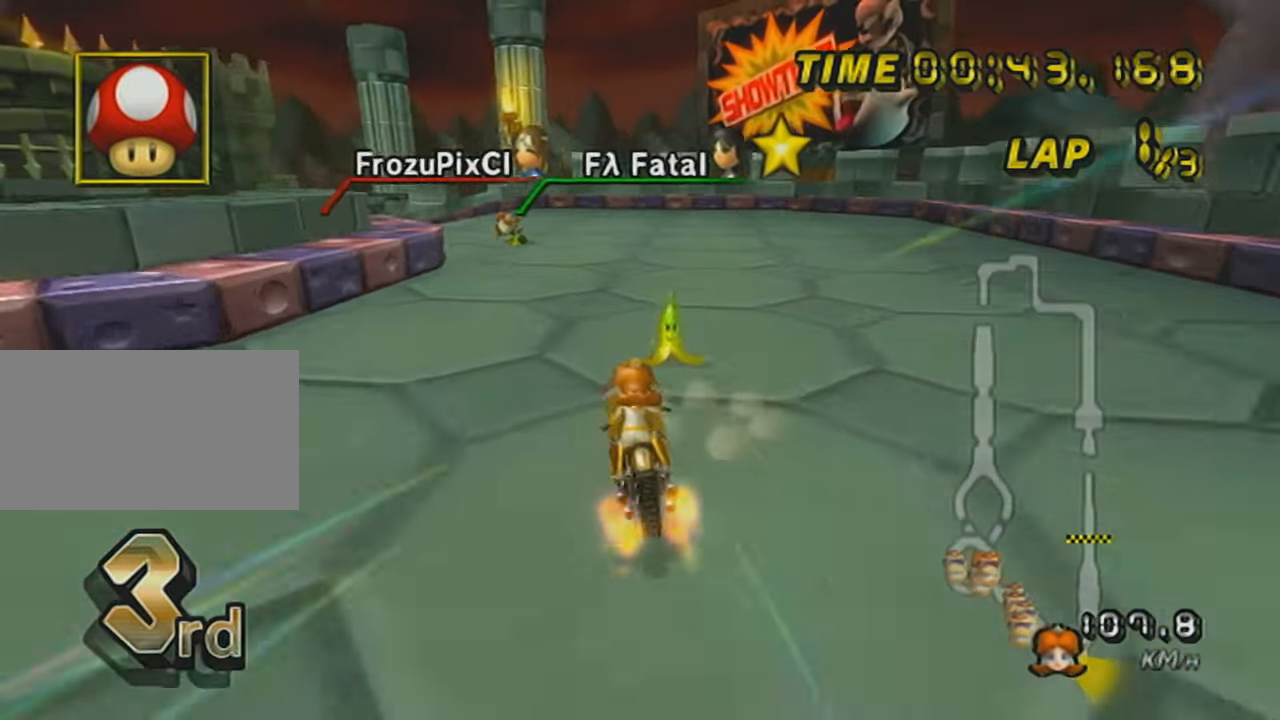
{"buttons": ["A", "R1"], "left_stick": "left", "events": []}
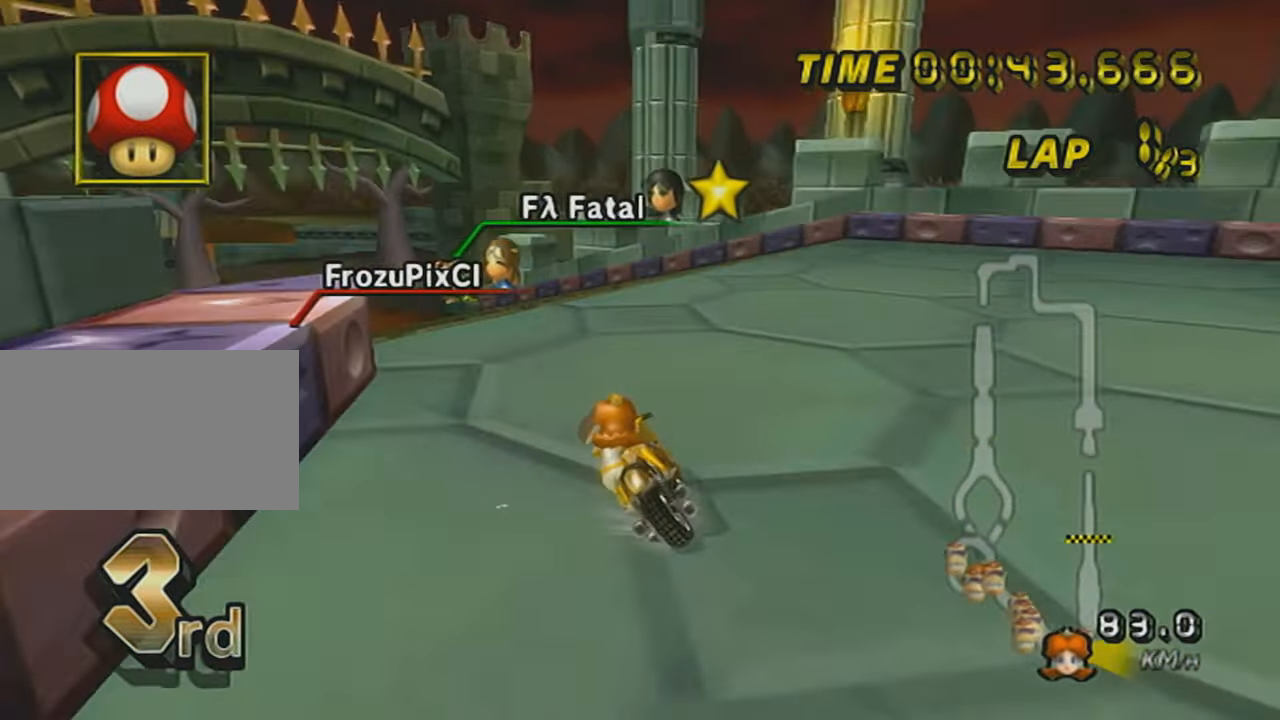
{"buttons": ["A", "R1"], "left_stick": "center", "events": [[334, "left_stick", "center"]]}
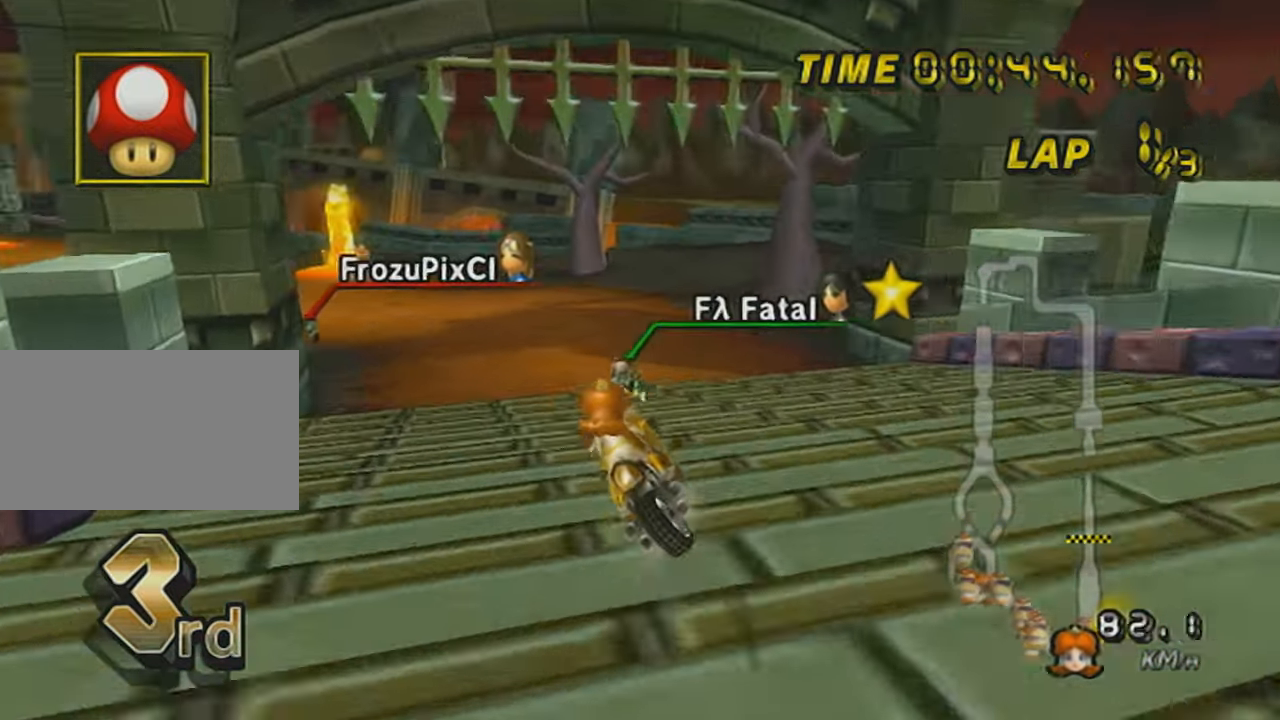
{"buttons": ["A", "R1"], "left_stick": "left", "events": [[50, "left_stick", "left"]]}
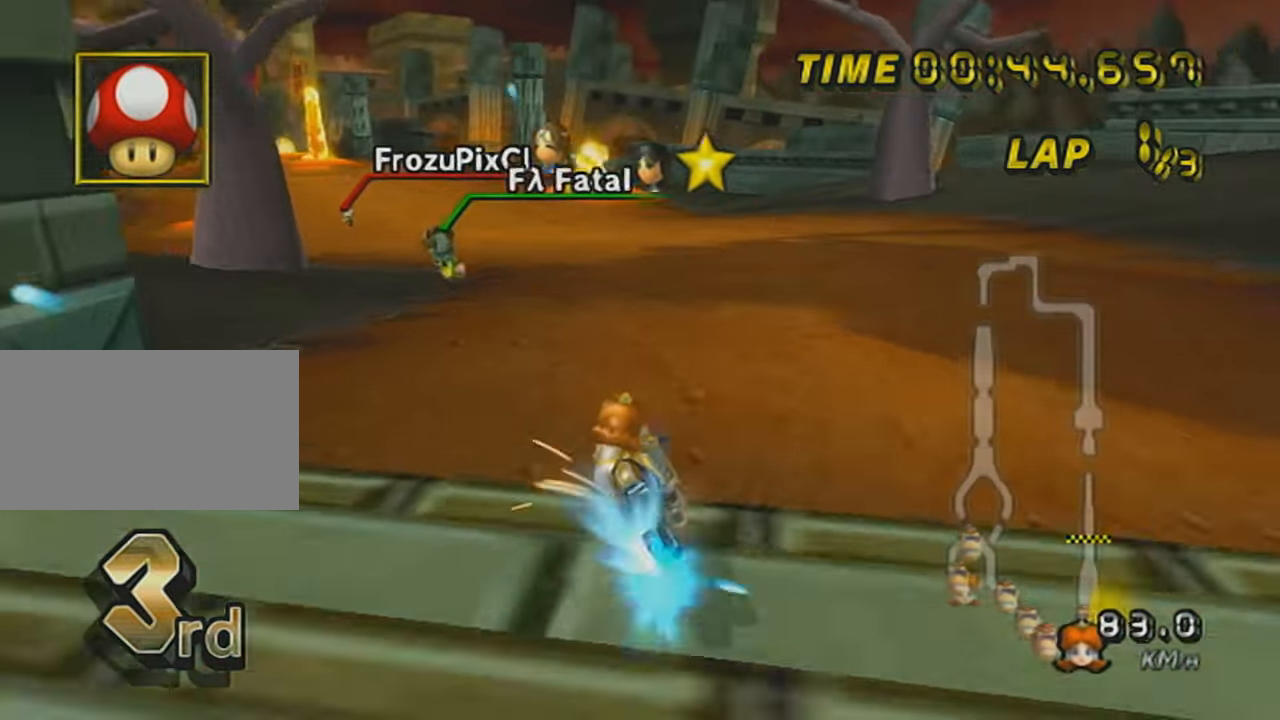
{"buttons": ["A"], "left_stick": "right", "events": [[50, "R1", "up"], [84, "DPAD_UP", "down"], [151, "DPAD_UP", "up"], [184, "left_stick", "center"], [234, "DPAD_UP", "down"], [334, "DPAD_UP", "up"], [367, "left_stick", "right"]]}
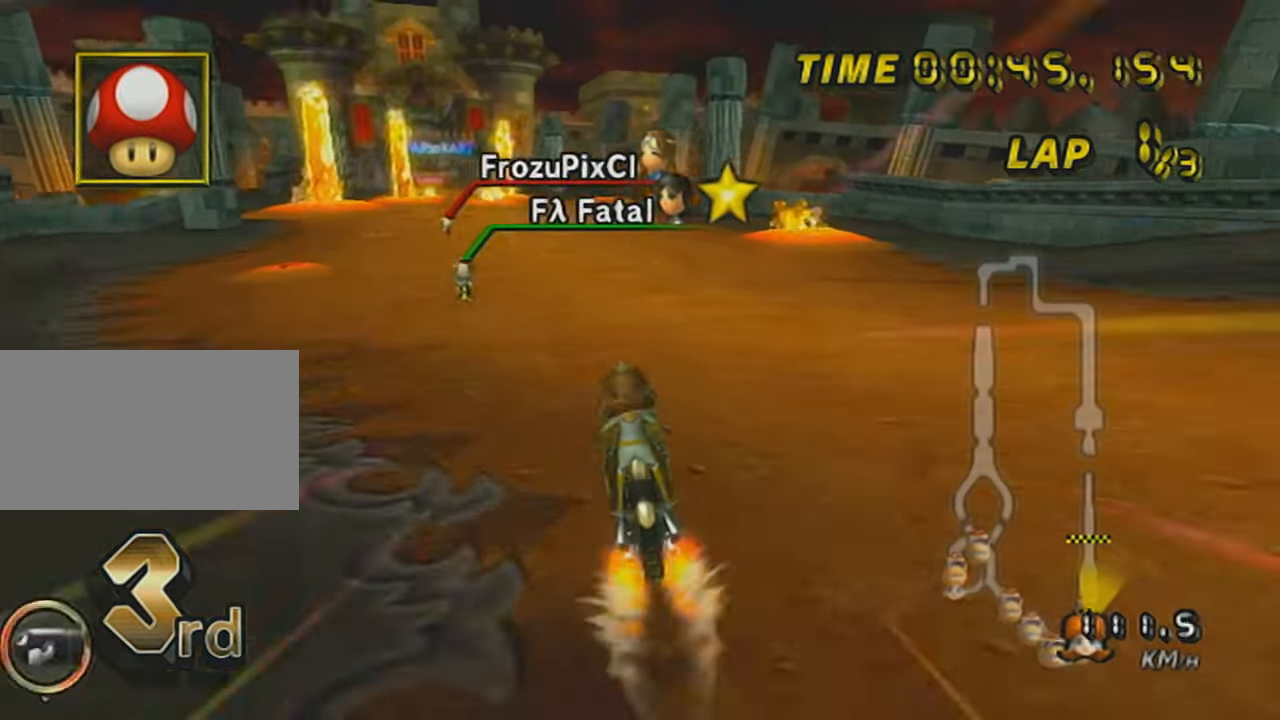
{"buttons": ["A"], "left_stick": "left", "events": [[17, "DPAD_UP", "down"], [117, "DPAD_UP", "up"], [200, "left_stick", "center"], [484, "left_stick", "left"]]}
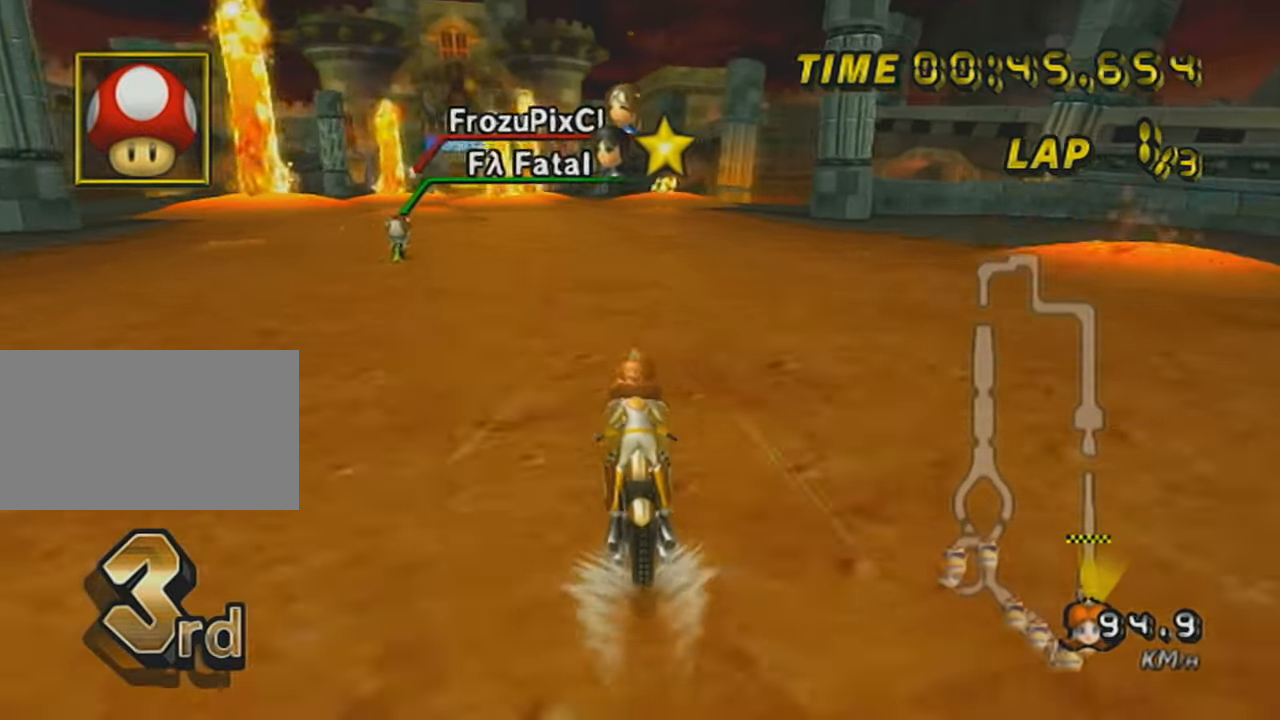
{"buttons": ["A"], "left_stick": "center", "events": [[84, "left_stick", "center"], [201, "left_stick", "left"], [334, "left_stick", "center"], [367, "DPAD_UP", "down"], [434, "DPAD_UP", "up"]]}
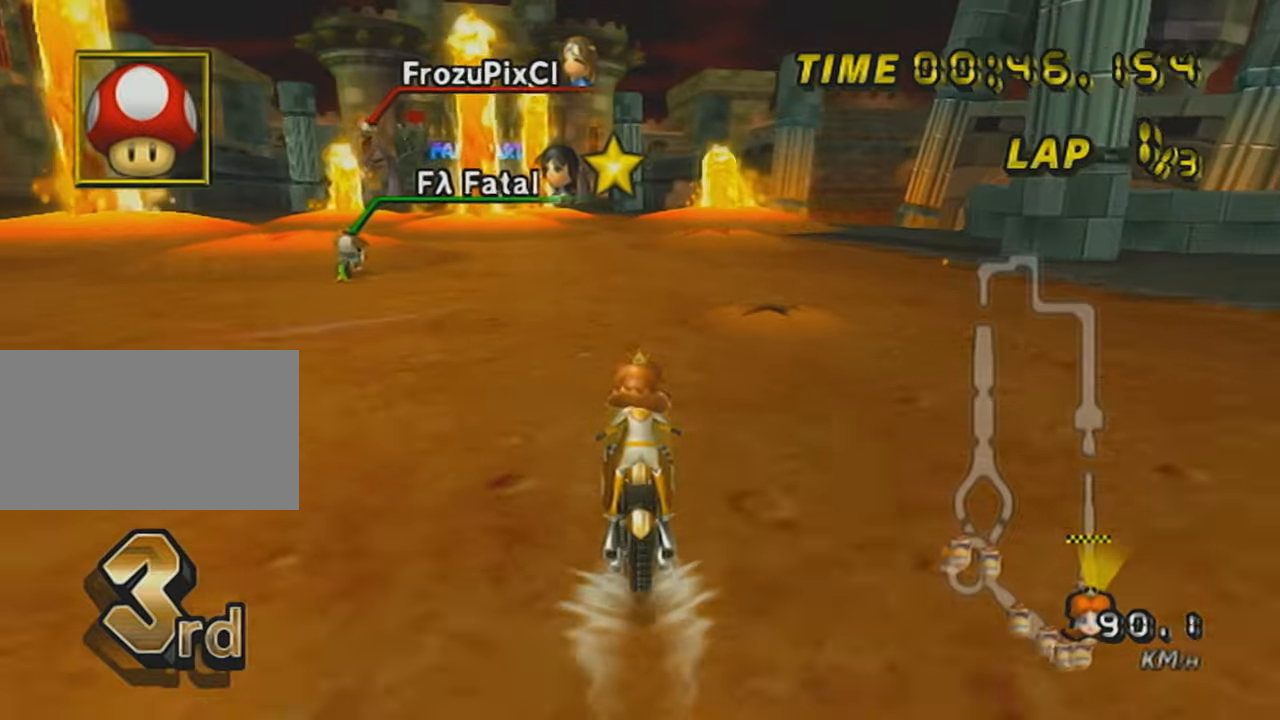
{"buttons": ["A", "R1"], "left_stick": "center", "events": [[83, "left_stick", "down-left"], [183, "left_stick", "center"], [267, "DPAD_UP", "down"], [334, "DPAD_UP", "up"], [484, "R1", "down"]]}
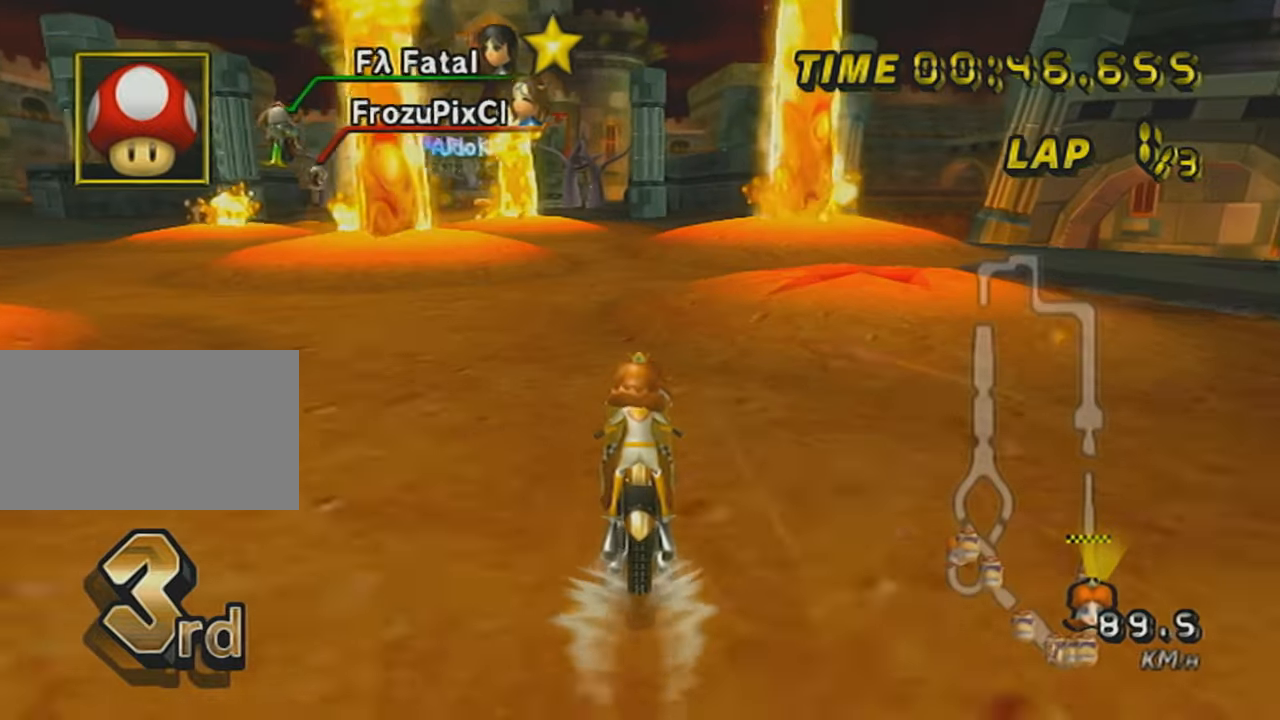
{"buttons": ["A"], "left_stick": "up", "events": [[151, "left_stick", "left"], [334, "DPAD_UP", "down"], [434, "DPAD_UP", "up"], [451, "left_stick", "center"], [484, "R1", "up"], [501, "left_stick", "up"]]}
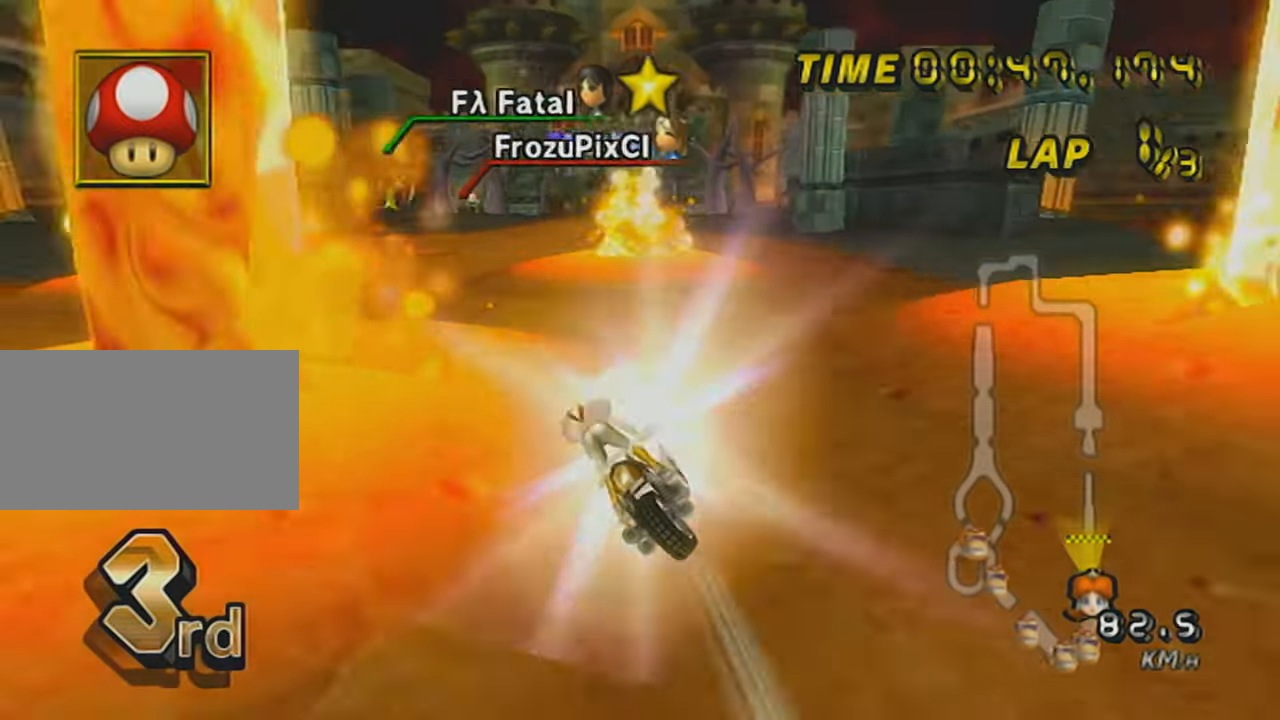
{"buttons": ["A"], "left_stick": "down", "events": [[83, "left_stick", "center"], [233, "DPAD_UP", "down"], [334, "DPAD_UP", "up"], [350, "left_stick", "down-left"], [400, "left_stick", "down"]]}
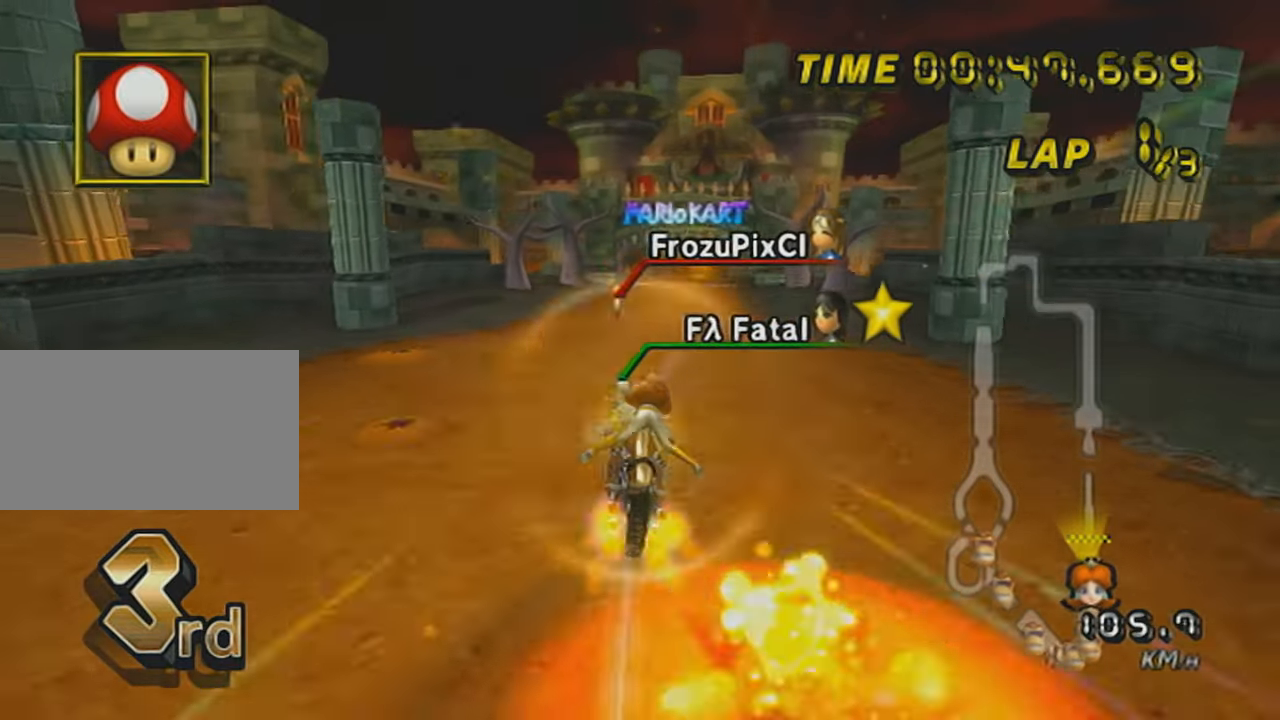
{"buttons": ["A"], "left_stick": "down", "events": []}
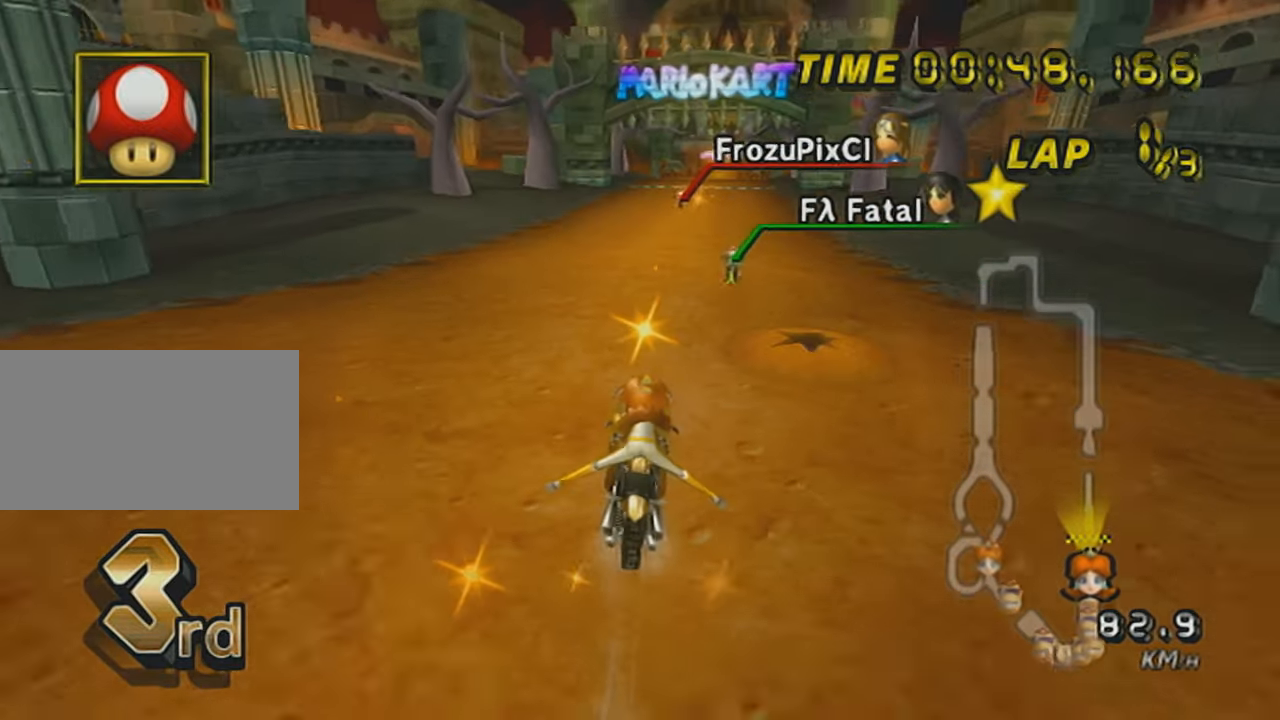
{"buttons": ["A"], "left_stick": "right", "events": [[183, "left_stick", "center"], [233, "DPAD_UP", "down"], [300, "DPAD_UP", "up"], [350, "DPAD_UP", "down"], [450, "DPAD_UP", "up"], [450, "left_stick", "right"]]}
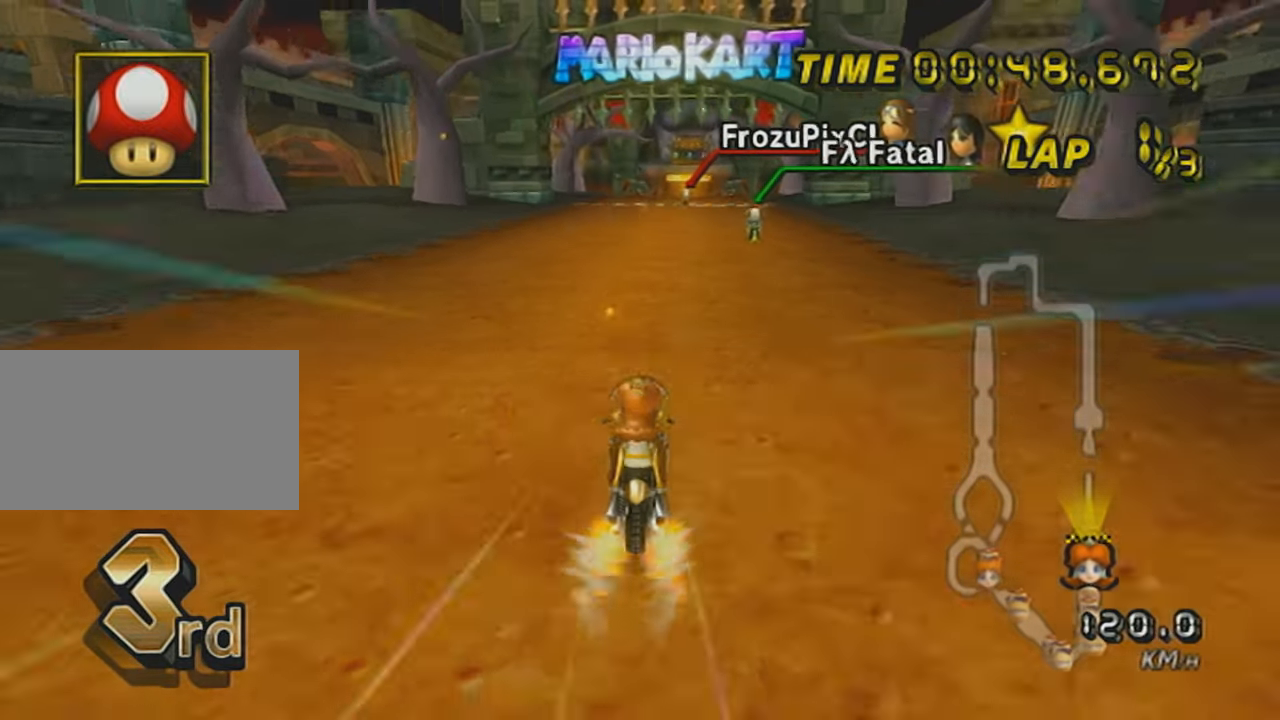
{"buttons": ["A"], "left_stick": "left", "events": [[50, "DPAD_UP", "down"], [184, "DPAD_UP", "up"], [251, "left_stick", "center"], [451, "left_stick", "left"]]}
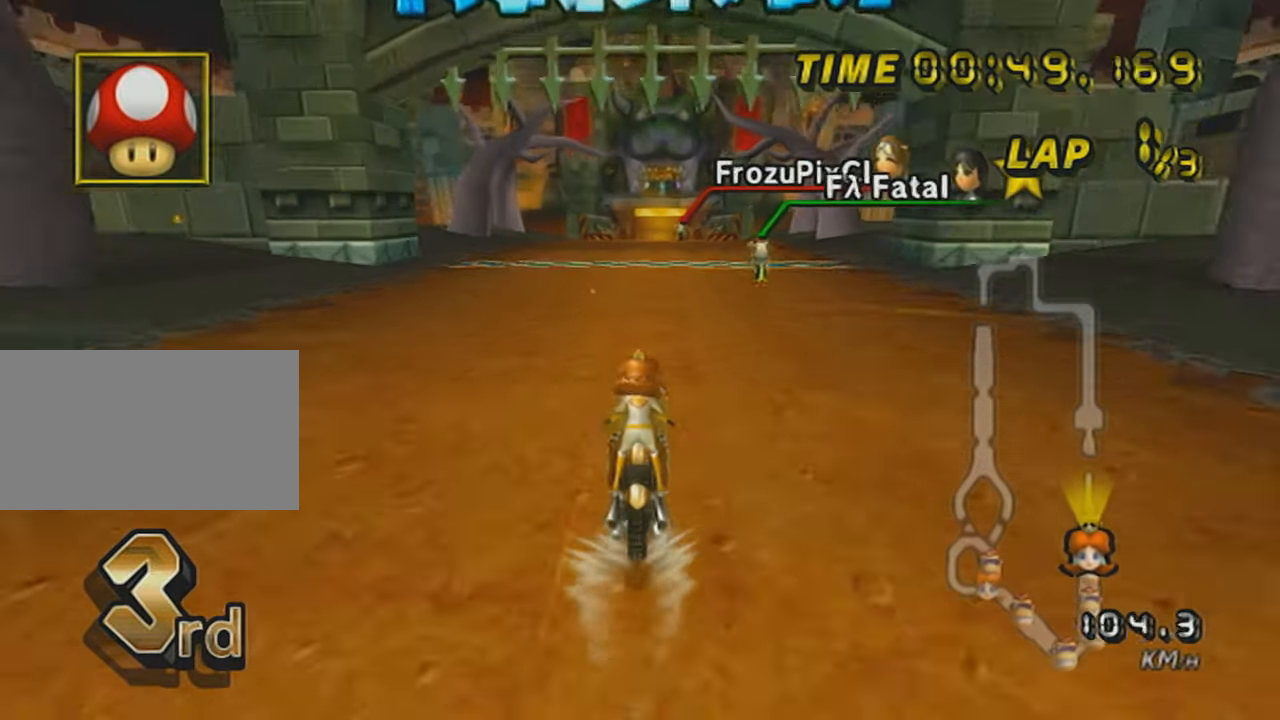
{"buttons": ["A"], "left_stick": "center", "events": [[83, "left_stick", "center"], [250, "X", "down"], [484, "X", "up"]]}
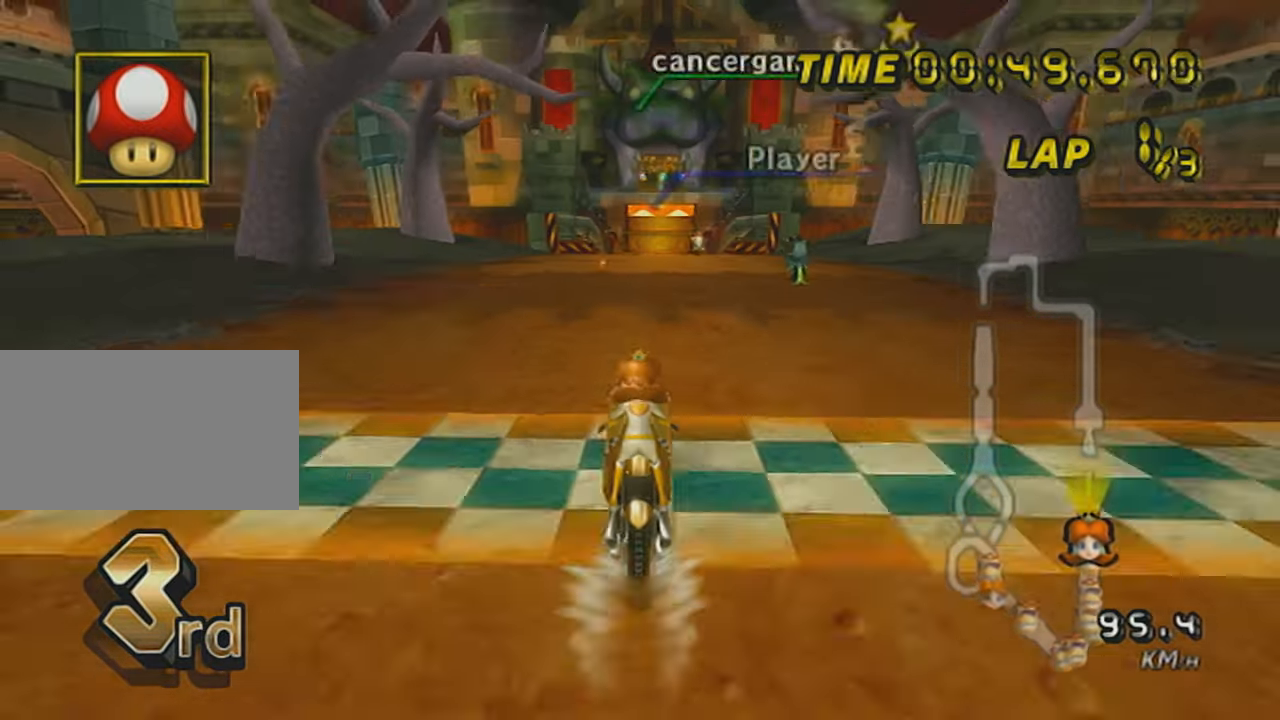
{"buttons": ["A"], "left_stick": "center", "events": []}
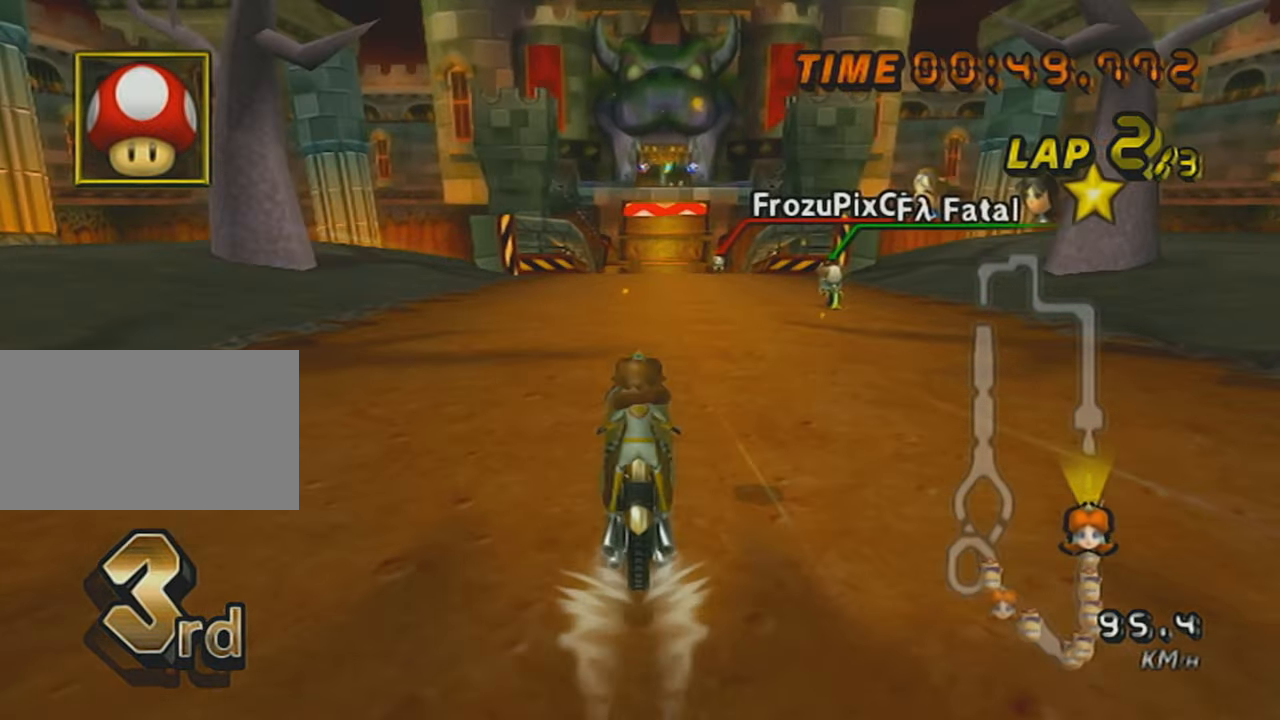
{"buttons": ["A"], "left_stick": "center", "events": []}
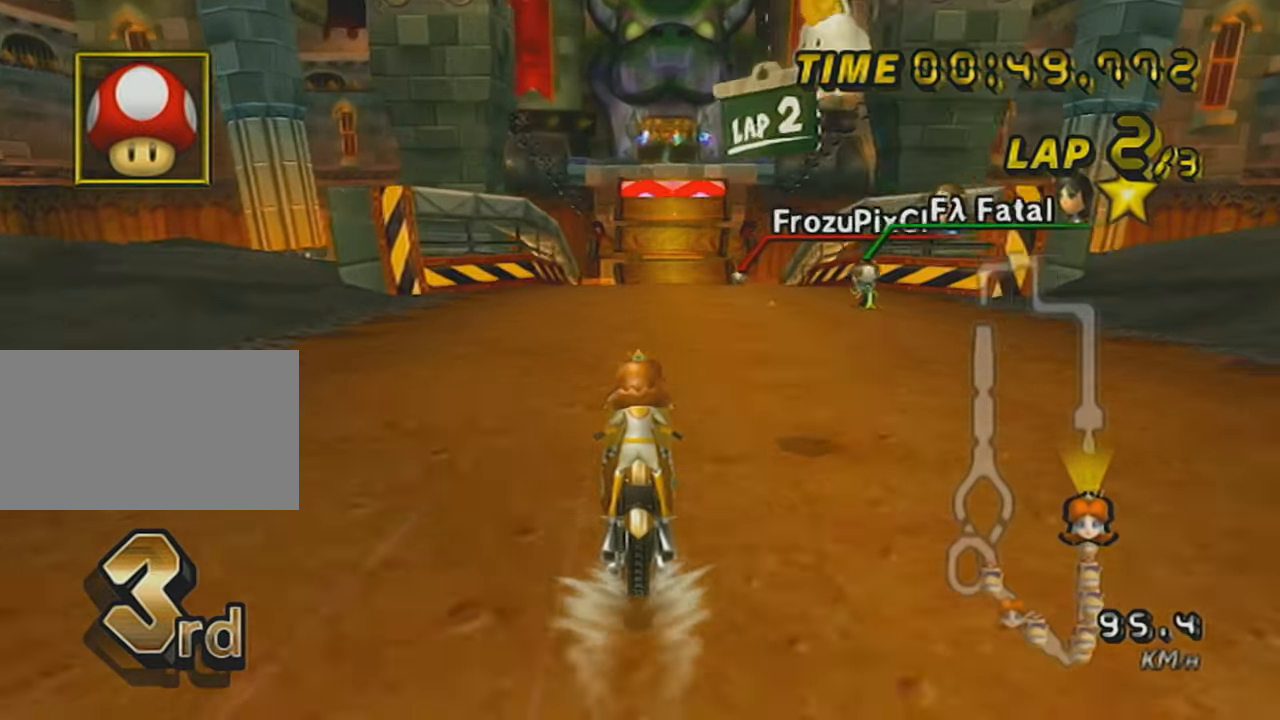
{"buttons": ["A"], "left_stick": "center", "events": []}
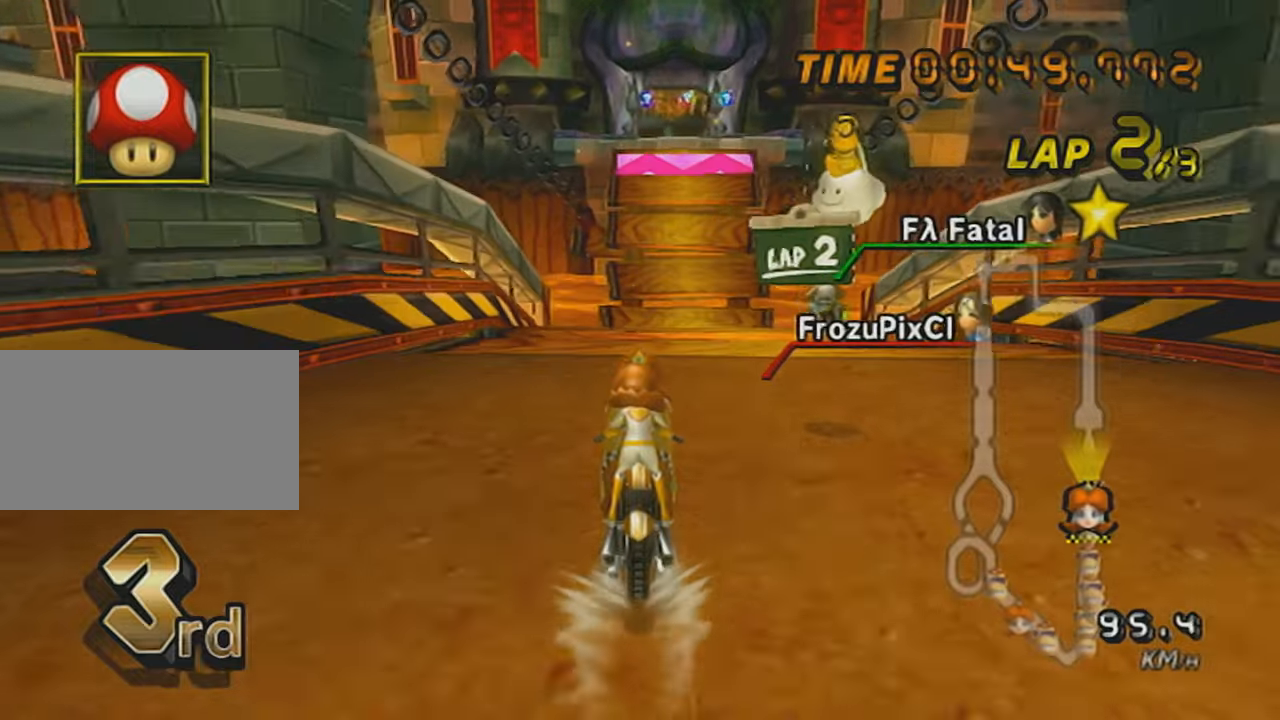
{"buttons": ["A", "DPAD_UP"], "left_stick": "center", "events": [[150, "DPAD_UP", "down"], [200, "DPAD_UP", "up"], [300, "DPAD_UP", "down"], [350, "DPAD_UP", "up"], [450, "DPAD_UP", "down"]]}
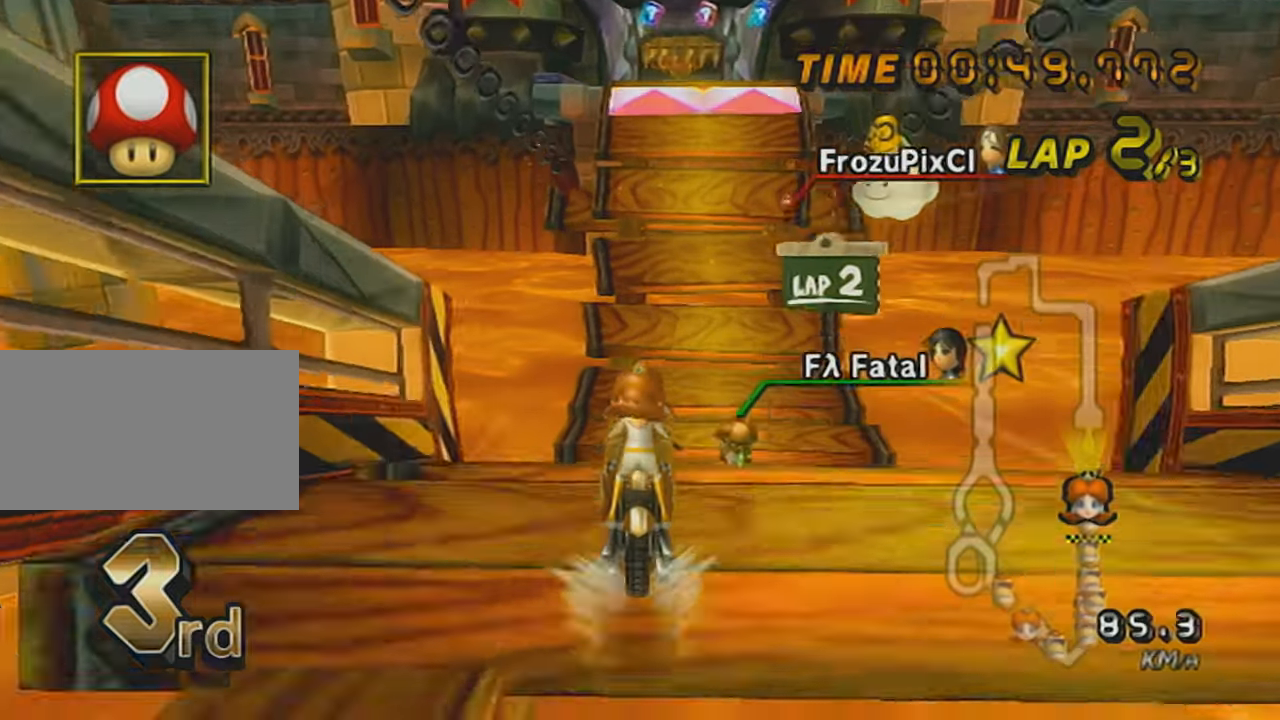
{"buttons": ["A", "DPAD_UP"], "left_stick": "down-left", "events": [[50, "DPAD_UP", "up"], [100, "DPAD_UP", "down"], [217, "DPAD_UP", "up"], [301, "DPAD_UP", "down"], [317, "left_stick", "down-left"], [401, "DPAD_UP", "up"], [501, "DPAD_UP", "down"]]}
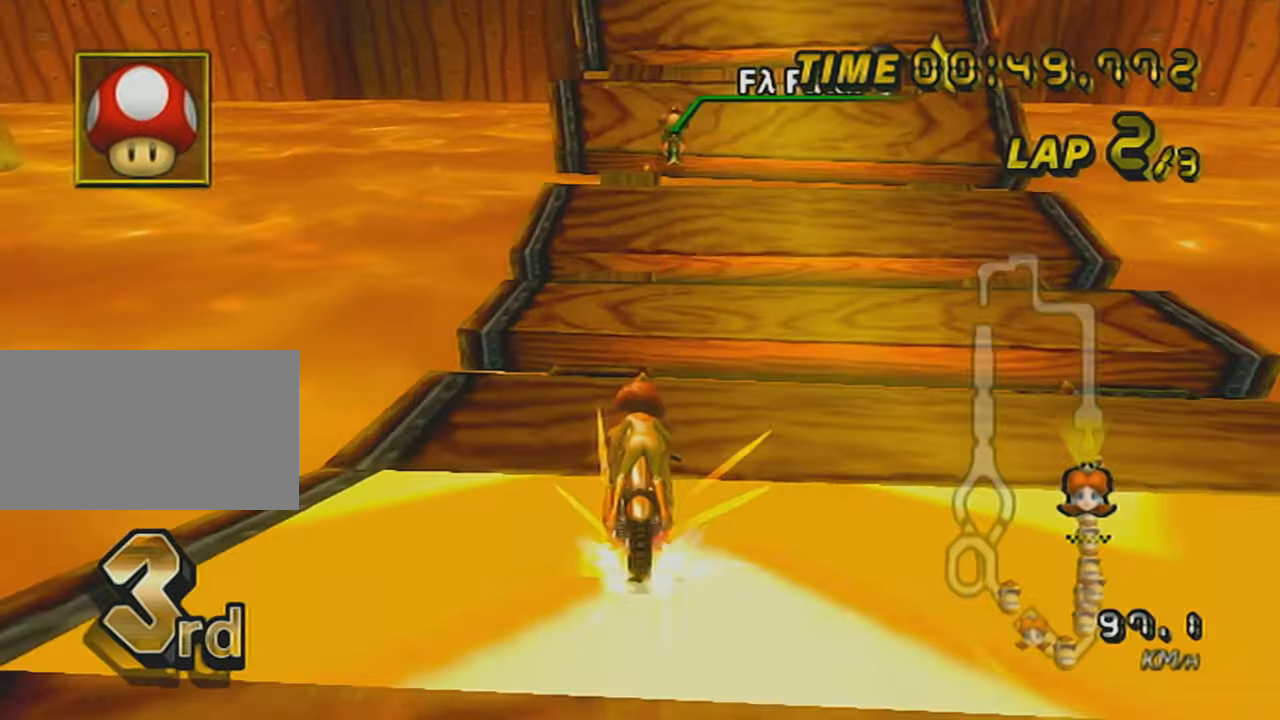
{"buttons": ["A", "R1"], "left_stick": "center", "events": [[67, "left_stick", "center"], [100, "DPAD_UP", "up"], [200, "DPAD_UP", "down"], [250, "DPAD_UP", "up"], [317, "DPAD_UP", "down"], [417, "DPAD_UP", "up"], [467, "R1", "down"]]}
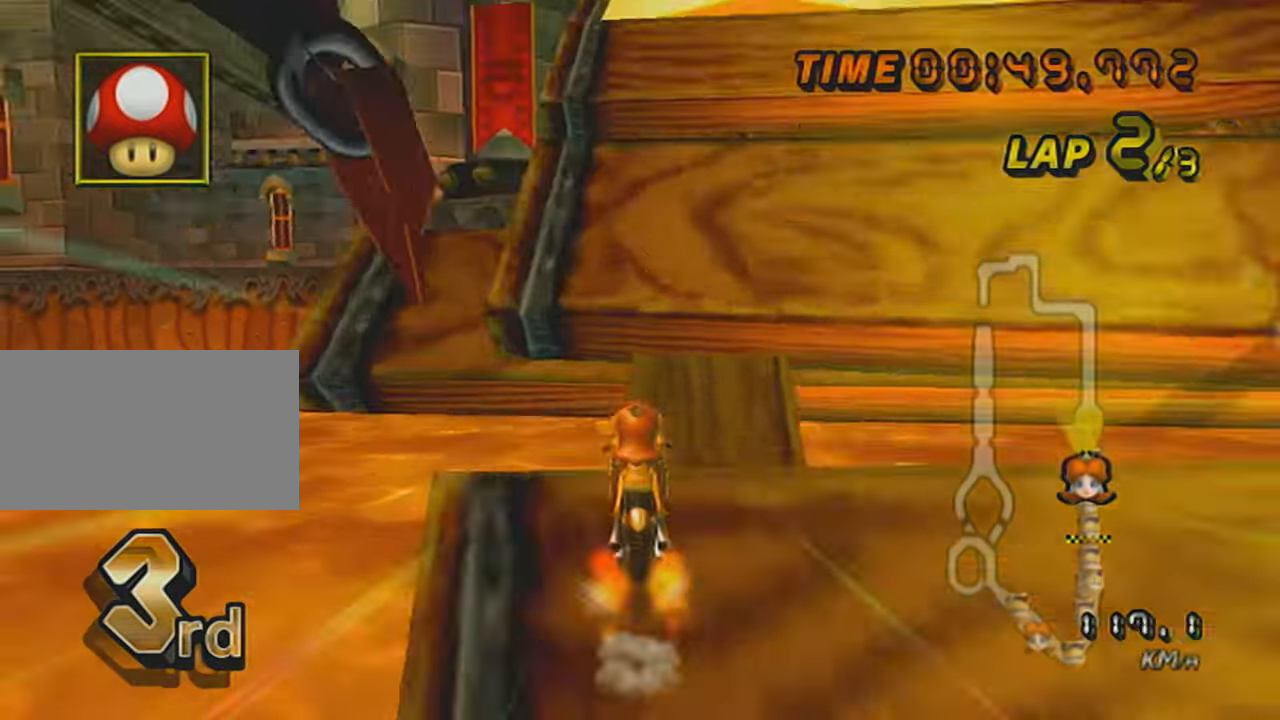
{"buttons": ["A", "R1"], "left_stick": "up-right", "events": [[167, "left_stick", "right"], [301, "DPAD_UP", "down"], [451, "DPAD_UP", "up"], [501, "left_stick", "up-right"]]}
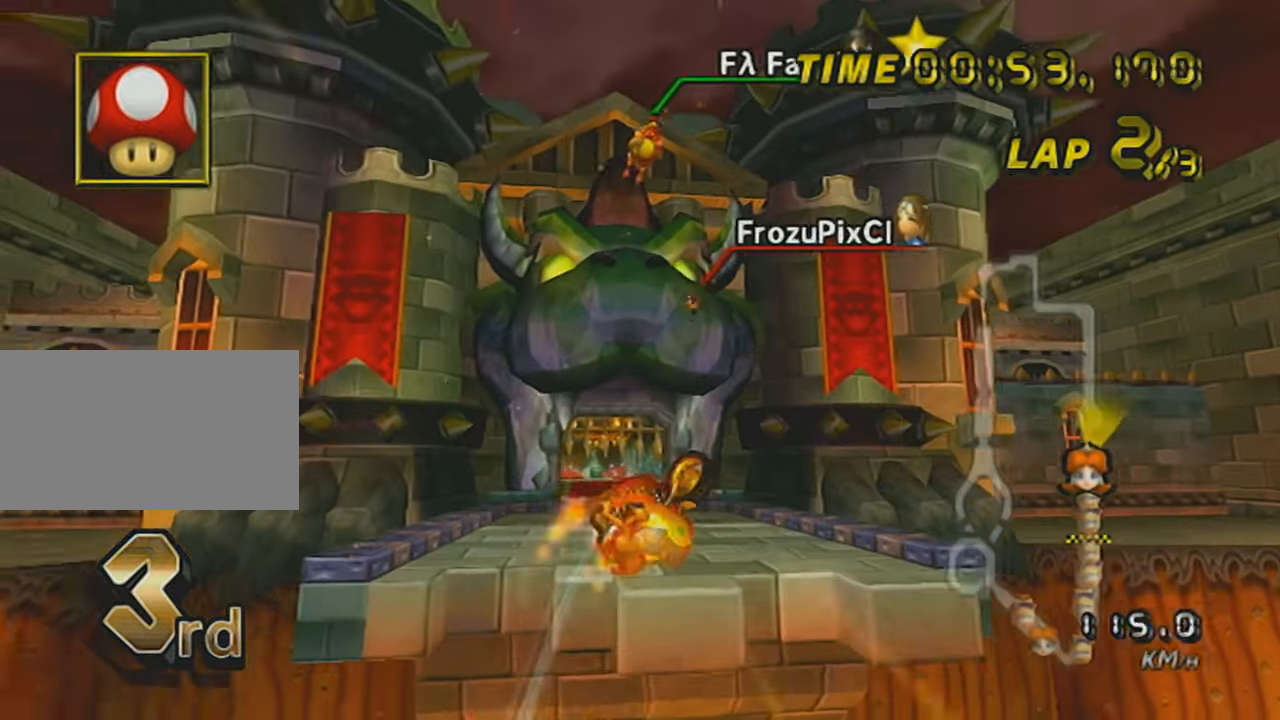
{"buttons": ["A", "X"], "left_stick": "up", "events": [[50, "left_stick", "up"], [150, "R1", "up"], [167, "X", "down"]]}
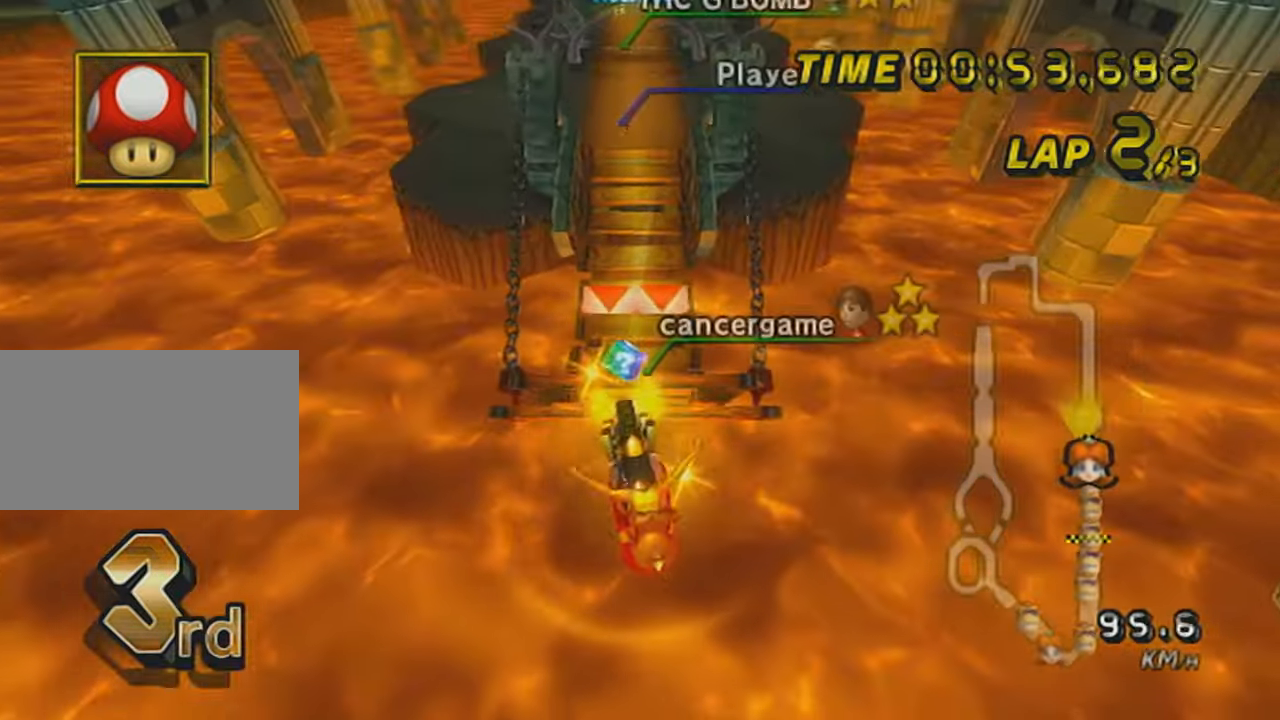
{"buttons": ["A"], "left_stick": "down", "events": [[34, "X", "up"], [384, "left_stick", "down"]]}
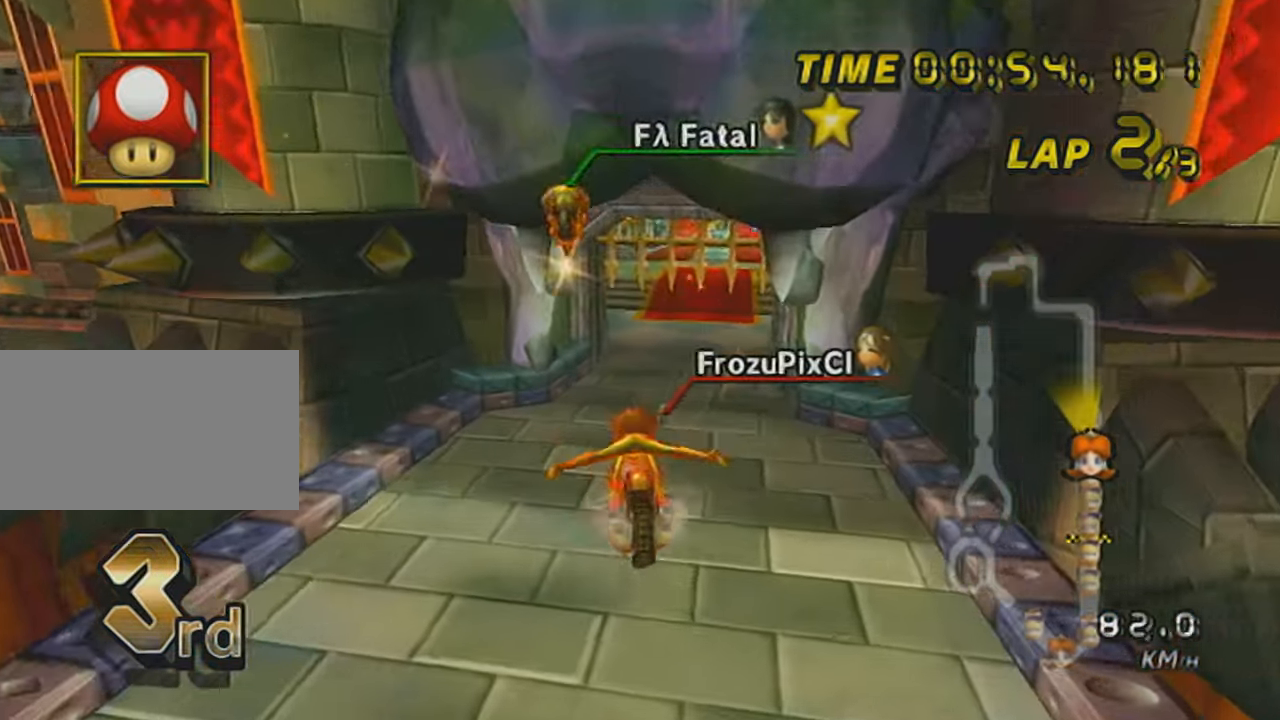
{"buttons": ["A"], "left_stick": "right", "events": [[417, "left_stick", "right"]]}
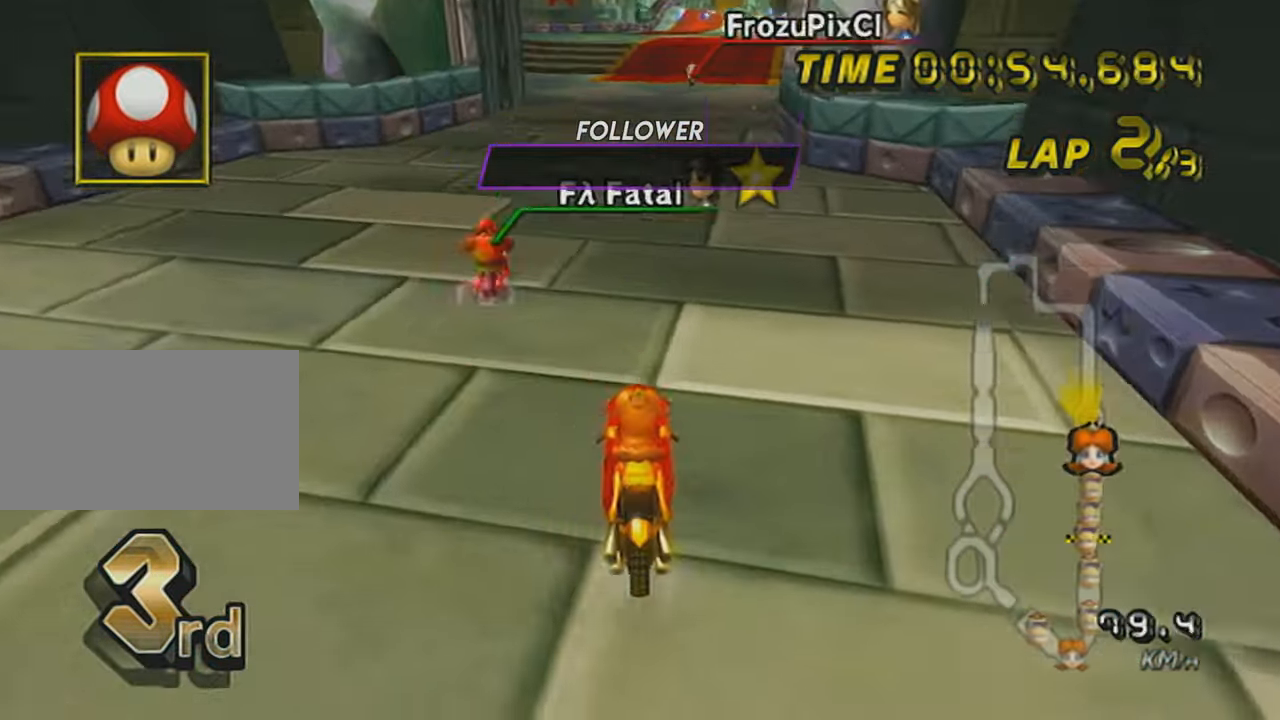
{"buttons": ["A", "DPAD_UP"], "left_stick": "right", "events": [[167, "left_stick", "center"], [201, "DPAD_UP", "down"], [251, "DPAD_UP", "up"], [351, "DPAD_UP", "down"], [384, "left_stick", "right"], [451, "DPAD_UP", "up"], [501, "DPAD_UP", "down"]]}
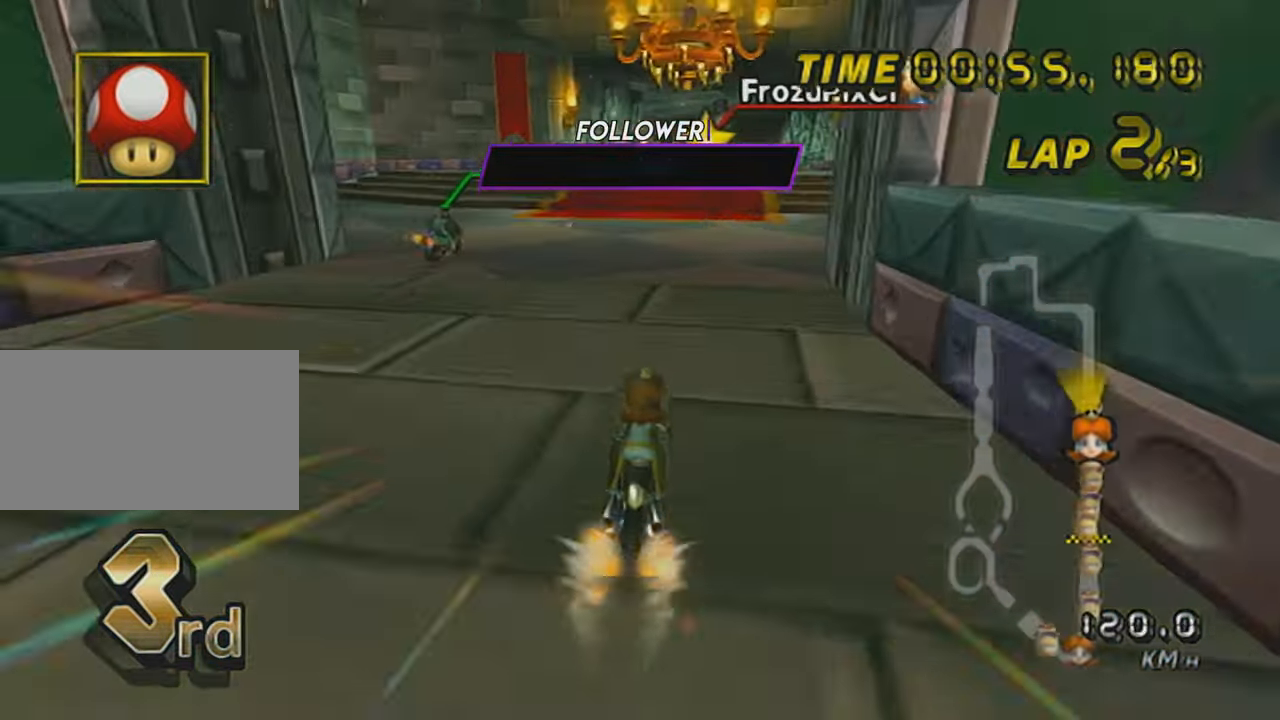
{"buttons": ["A"], "left_stick": "right", "events": [[133, "DPAD_UP", "up"], [217, "DPAD_UP", "down"], [317, "DPAD_UP", "up"], [384, "DPAD_UP", "down"], [467, "DPAD_UP", "up"]]}
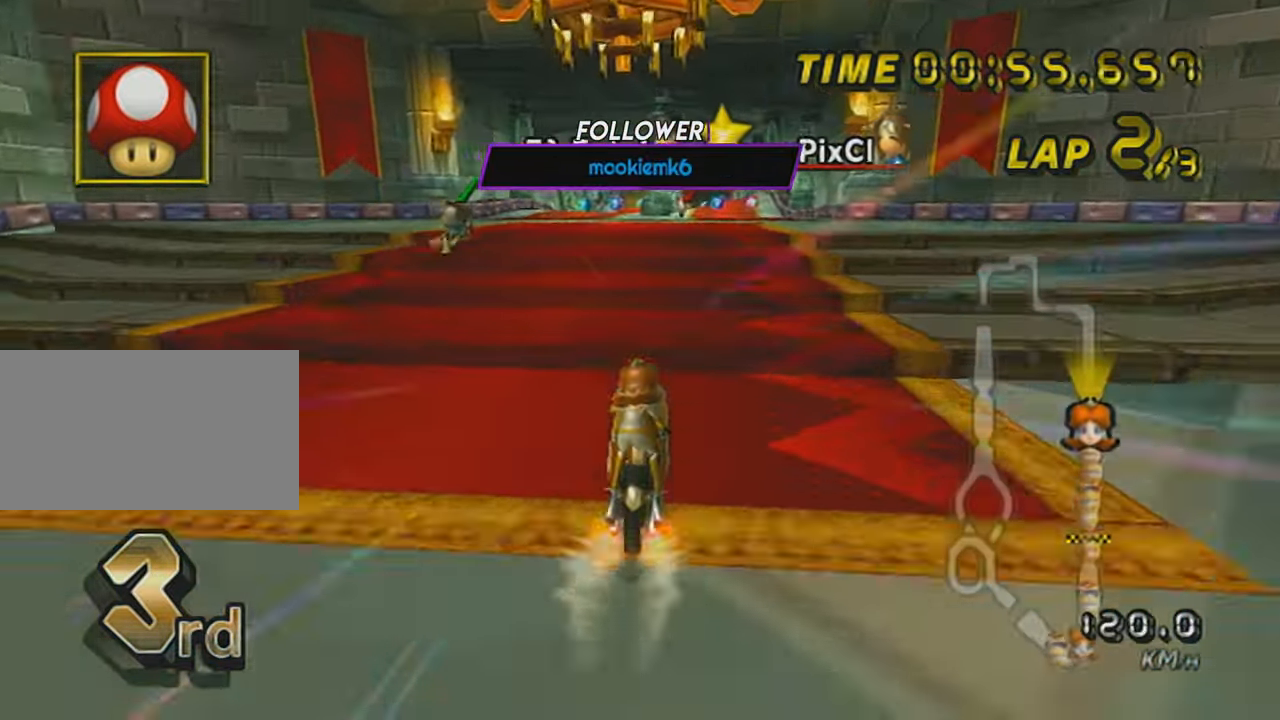
{"buttons": ["A"], "left_stick": "center", "events": [[83, "DPAD_UP", "down"], [200, "DPAD_UP", "up"], [300, "DPAD_UP", "down"], [367, "left_stick", "center"], [433, "DPAD_UP", "up"]]}
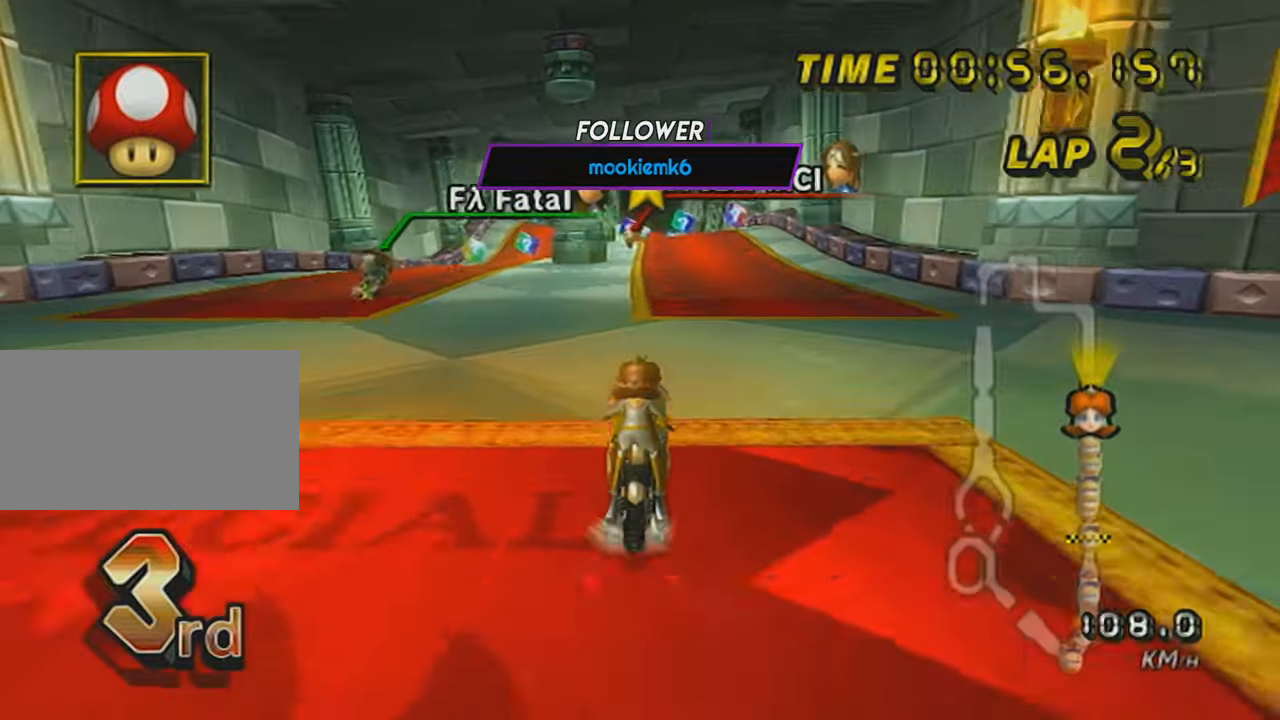
{"buttons": ["A"], "left_stick": "center", "events": [[334, "L1", "down"], [367, "left_stick", "left"], [467, "left_stick", "center"], [484, "L1", "up"]]}
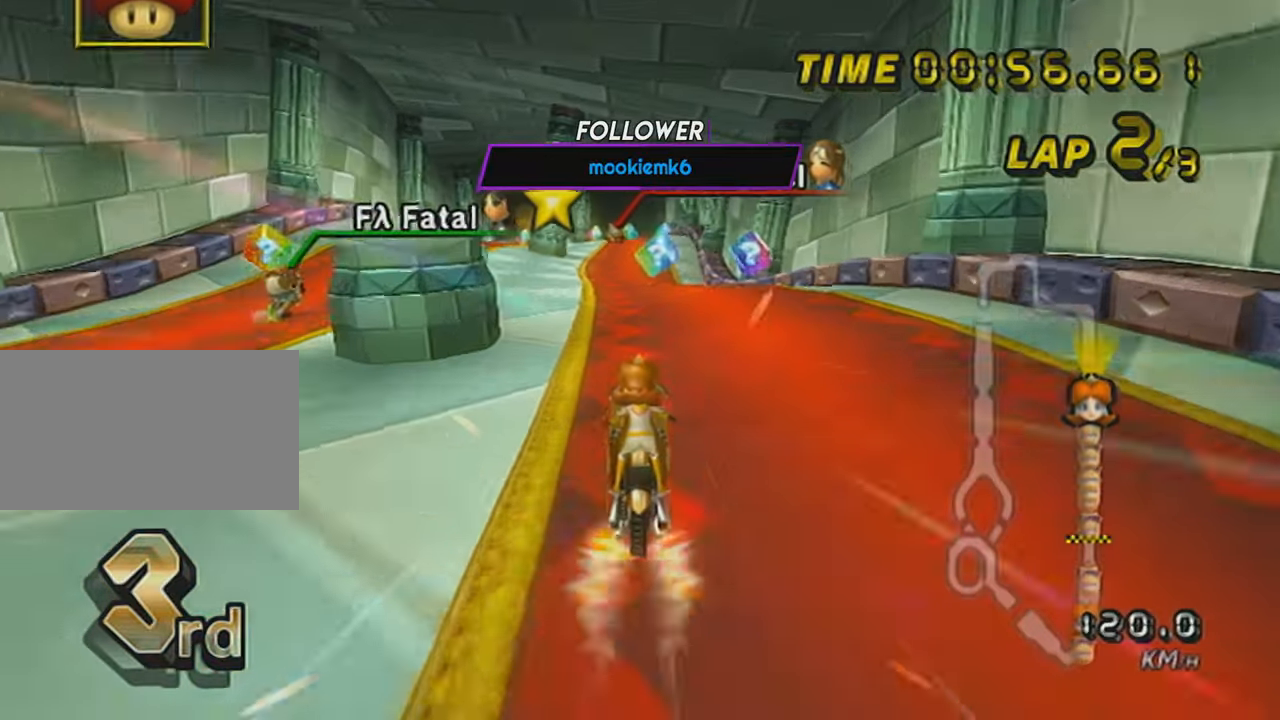
{"buttons": ["A"], "left_stick": "left", "events": [[183, "left_stick", "right"], [333, "left_stick", "center"], [467, "left_stick", "left"]]}